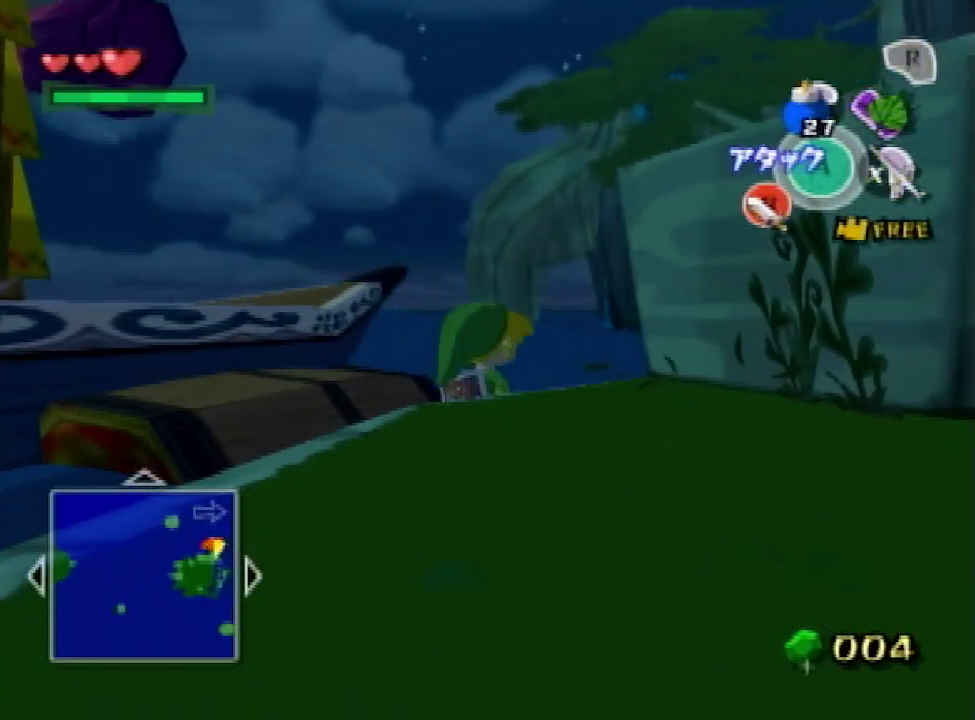
Gameplay with a controller (Nintendo layout); each line is a JSON object with the inputs held at the frame after it. "events" lists button and stick changes between this image and that frame as [ms after this image, input, new state], when the widget could be followed in between. Not read: L3 R3.
{"buttons": ["L1"], "left_stick": "center", "right_stick": "center", "events": [[400, "L1", "down"], [400, "left_stick", "center"]]}
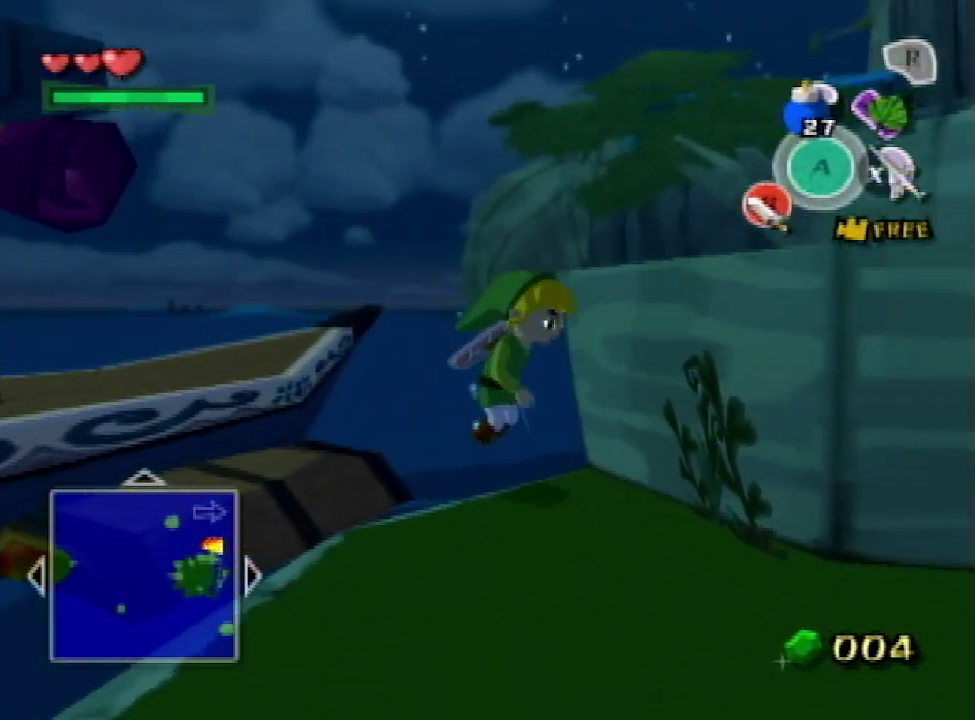
{"buttons": ["L1"], "left_stick": "down-left", "right_stick": "center", "events": [[200, "left_stick", "up-left"], [367, "left_stick", "down-left"]]}
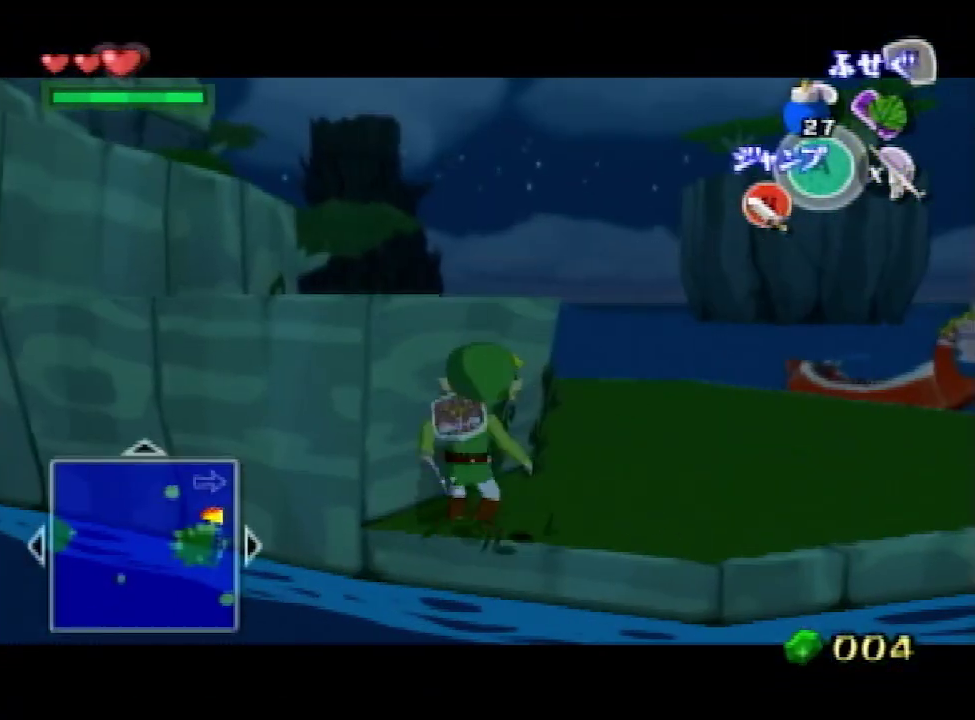
{"buttons": [], "left_stick": "up", "right_stick": "down-left", "events": [[300, "left_stick", "center"], [367, "L1", "up"], [400, "left_stick", "up"], [433, "right_stick", "down-left"]]}
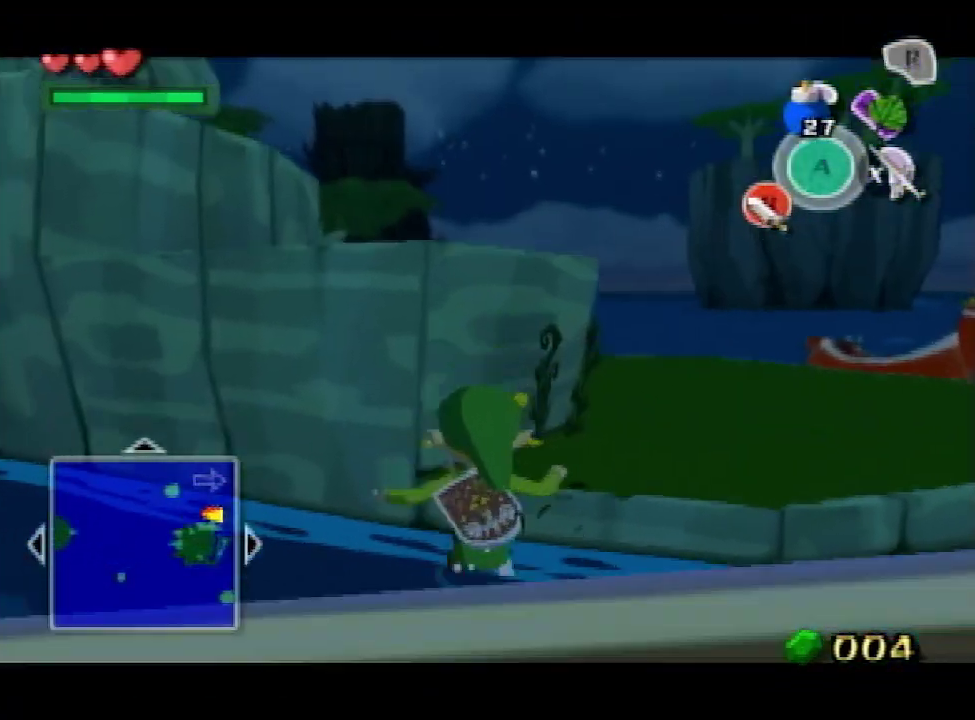
{"buttons": [], "left_stick": "up", "right_stick": "center", "events": [[67, "right_stick", "center"], [200, "right_stick", "down-left"], [300, "right_stick", "center"]]}
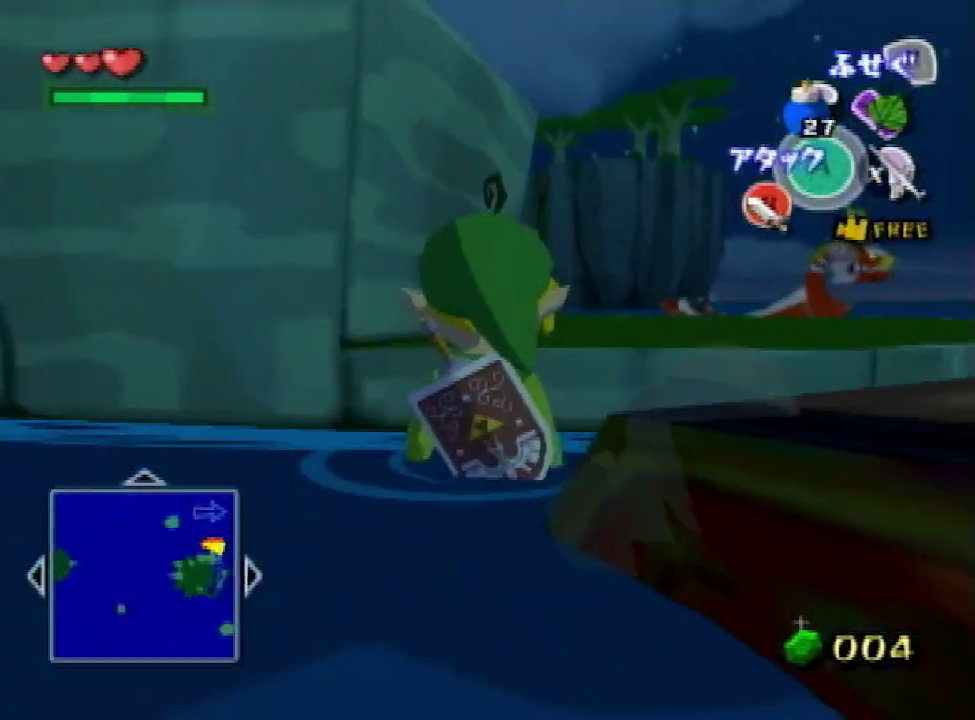
{"buttons": [], "left_stick": "center", "right_stick": "center", "events": [[300, "left_stick", "center"]]}
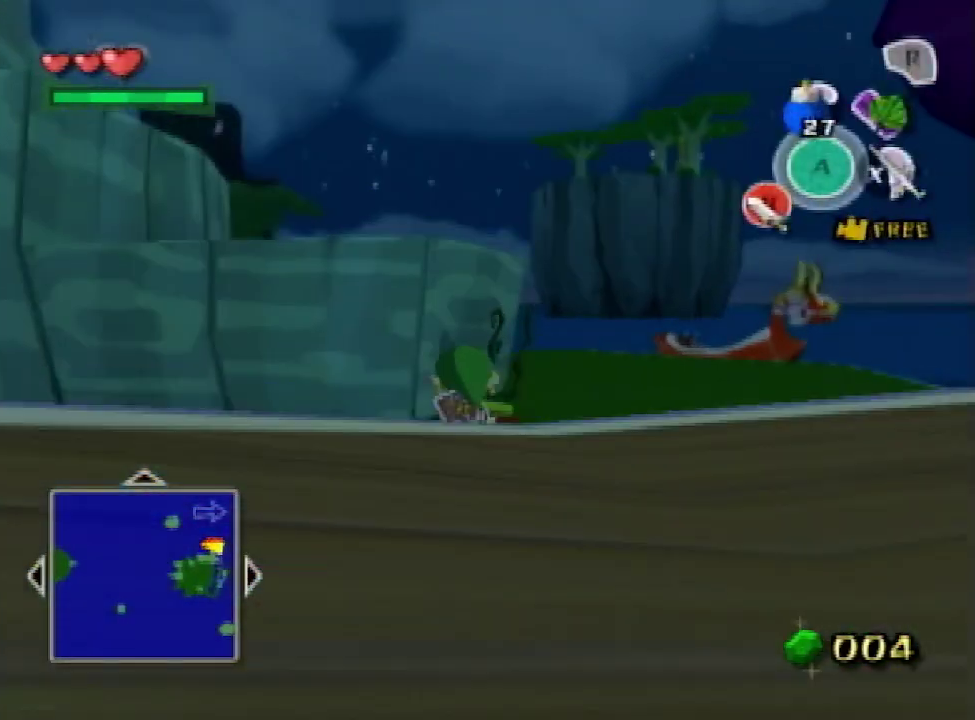
{"buttons": [], "left_stick": "center", "right_stick": "center"}
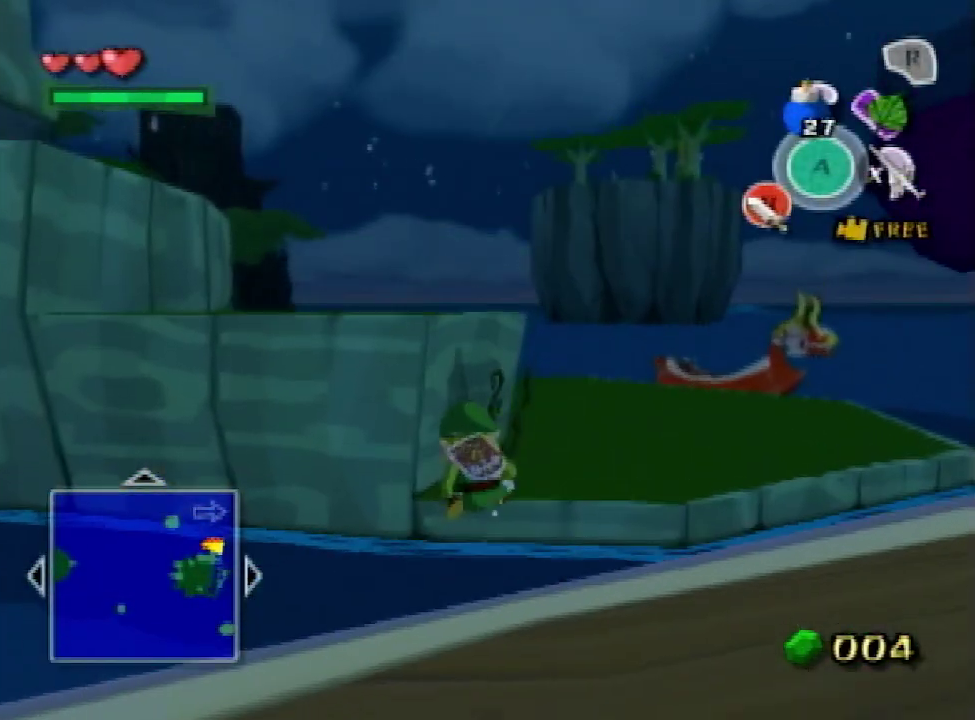
{"buttons": [], "left_stick": "center", "right_stick": "center", "events": [[100, "X", "down"], [200, "X", "up"], [300, "B", "down"], [400, "B", "up"]]}
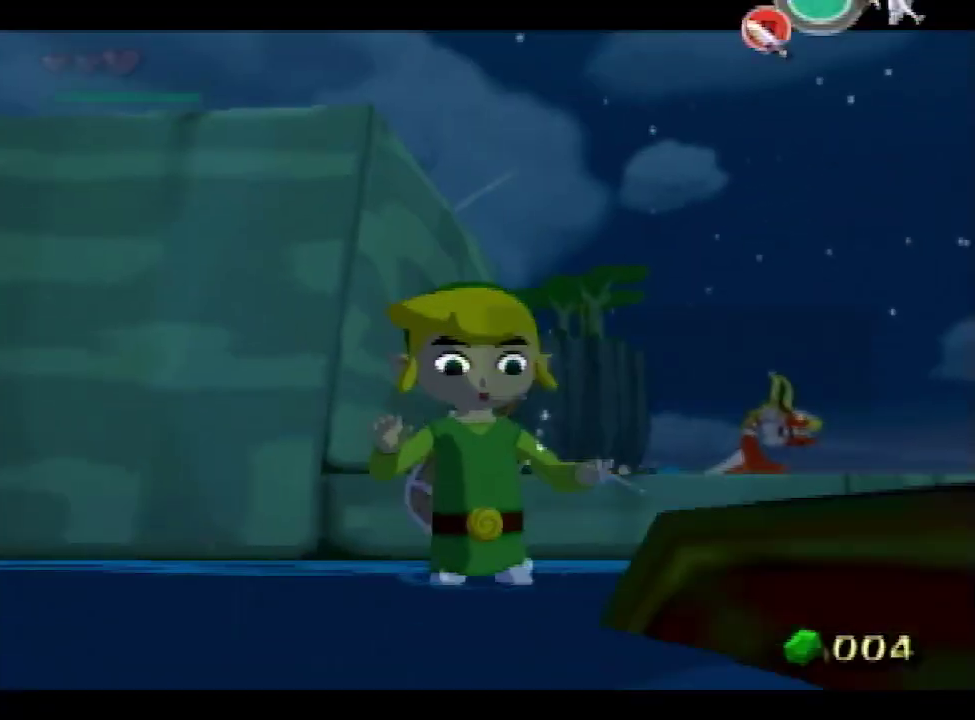
{"buttons": [], "left_stick": "up", "right_stick": "down", "events": [[333, "left_stick", "up"], [400, "right_stick", "down"]]}
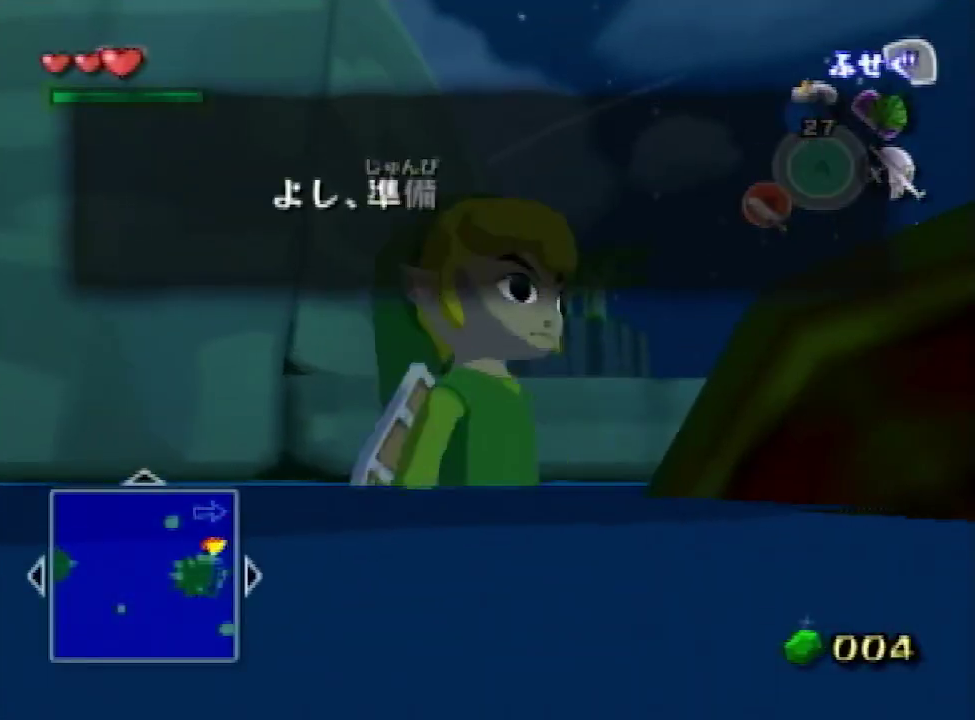
{"buttons": [], "left_stick": "up", "right_stick": "center", "events": [[100, "right_stick", "center"], [333, "right_stick", "down-right"], [400, "right_stick", "center"]]}
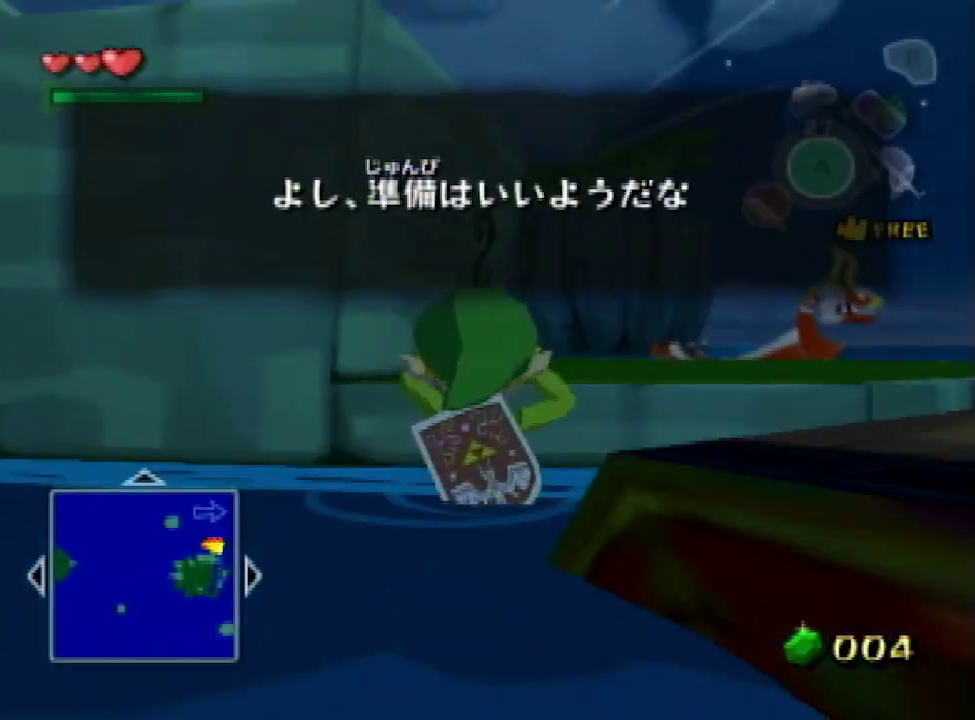
{"buttons": [], "left_stick": "center", "right_stick": "center", "events": [[167, "left_stick", "center"]]}
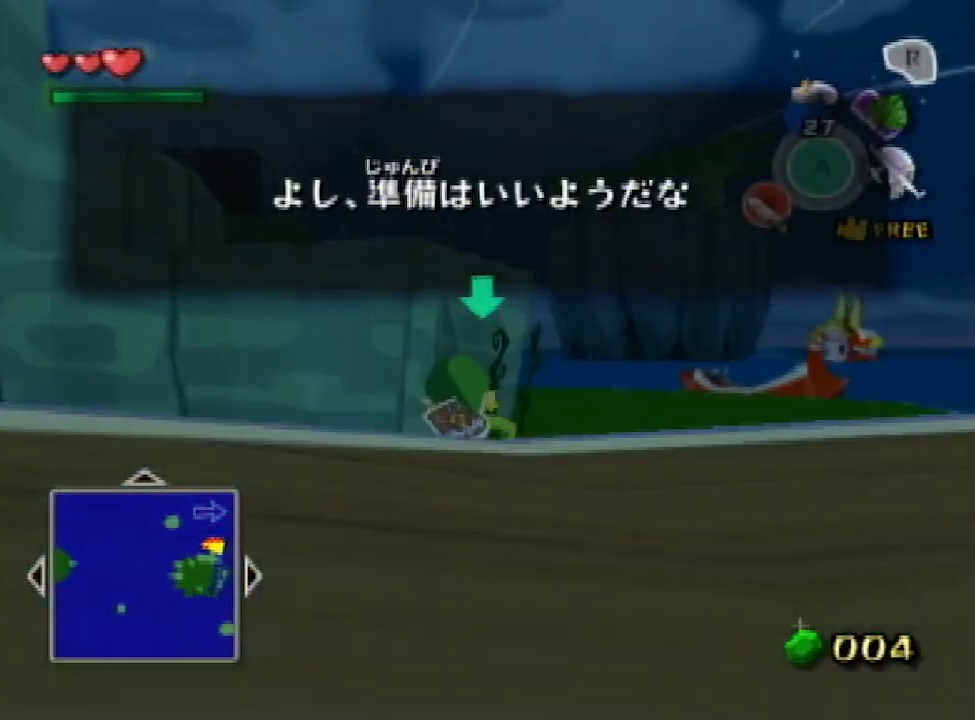
{"buttons": ["X"], "left_stick": "center", "right_stick": "center", "events": [[433, "X", "down"]]}
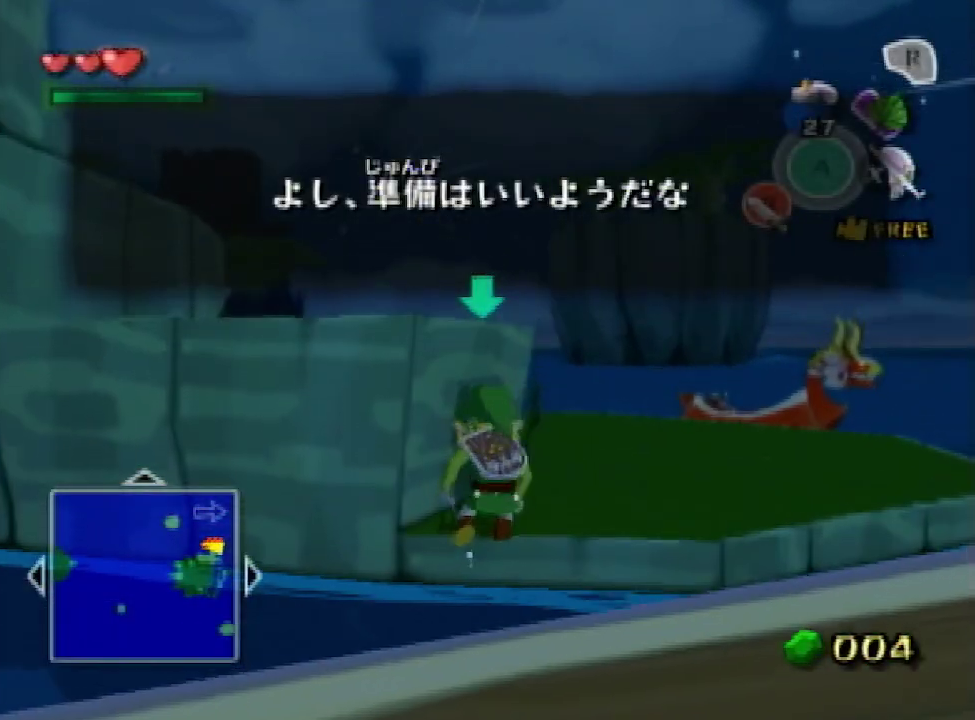
{"buttons": [], "left_stick": "center", "right_stick": "center", "events": [[67, "X", "up"], [167, "B", "down"], [233, "B", "up"]]}
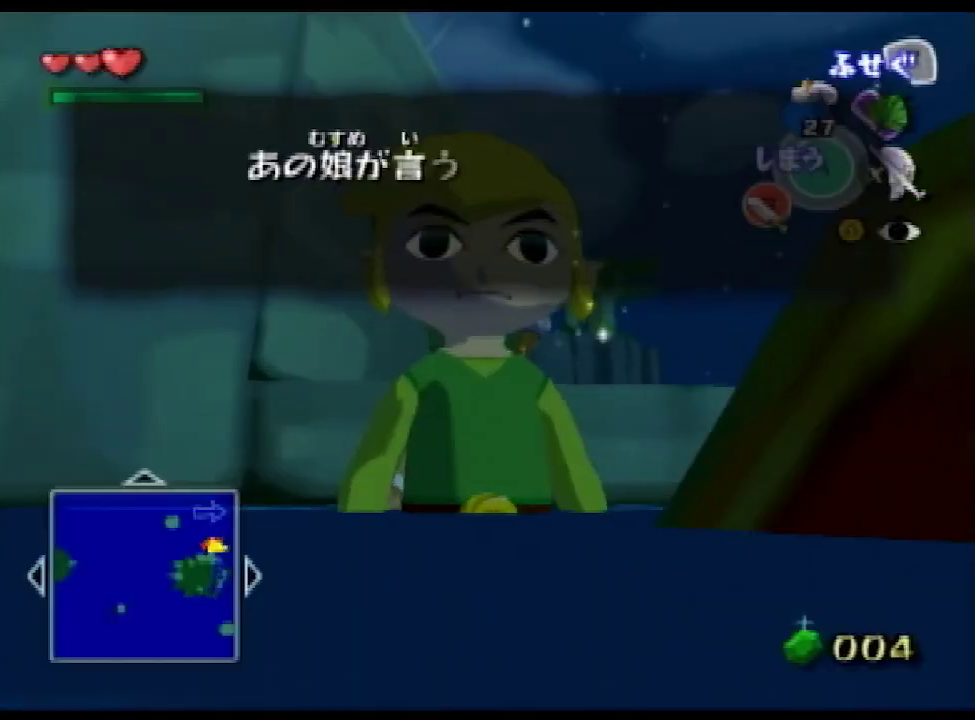
{"buttons": [], "left_stick": "up", "right_stick": "center", "events": [[133, "left_stick", "up"], [200, "right_stick", "down"], [367, "right_stick", "center"]]}
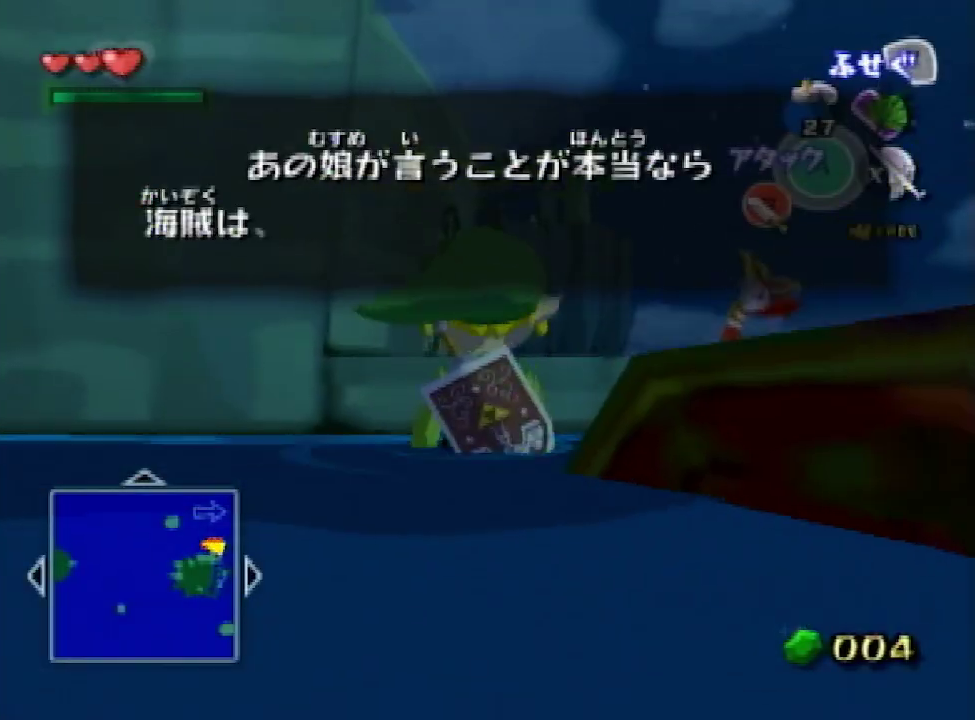
{"buttons": [], "left_stick": "center", "right_stick": "center", "events": [[133, "right_stick", "down-right"], [200, "right_stick", "center"], [433, "left_stick", "center"]]}
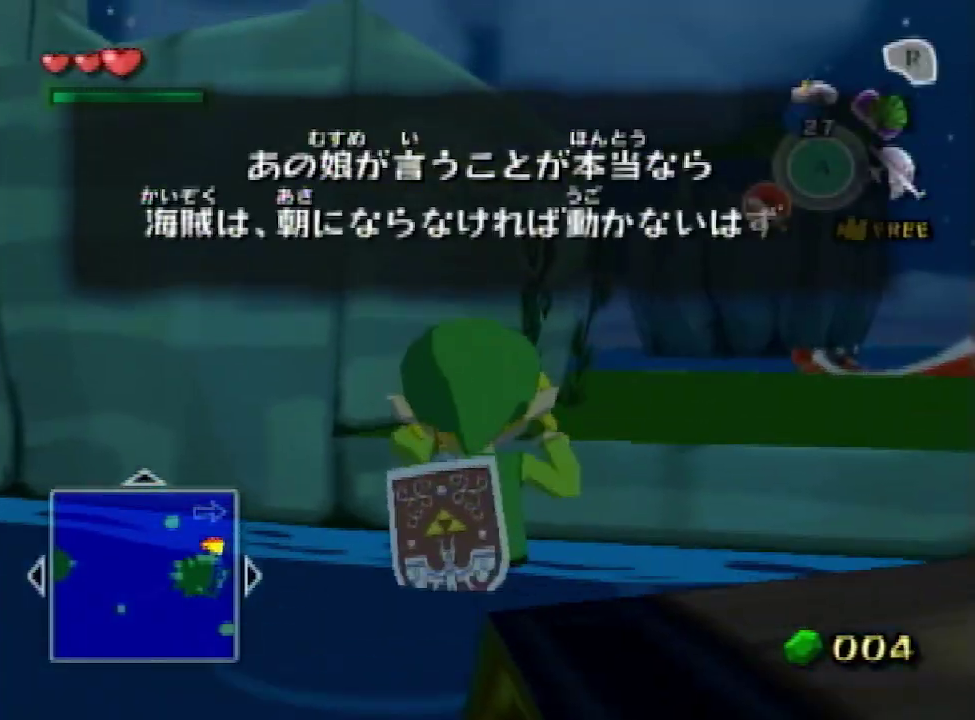
{"buttons": [], "left_stick": "center", "right_stick": "center"}
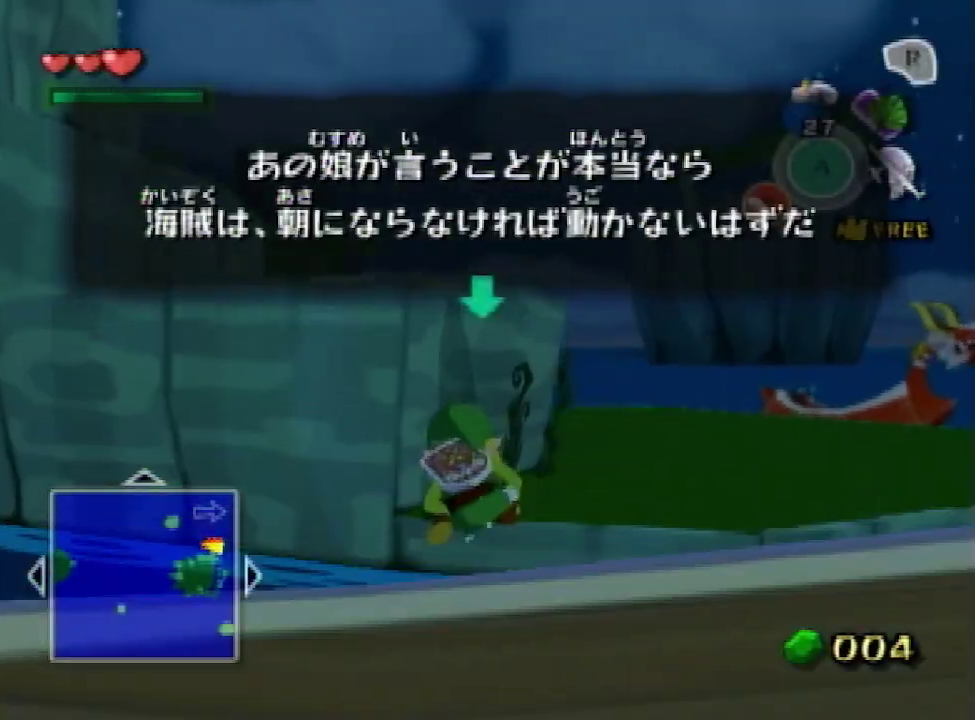
{"buttons": ["B"], "left_stick": "center", "right_stick": "center", "events": [[267, "X", "down"], [400, "X", "up"], [467, "B", "down"]]}
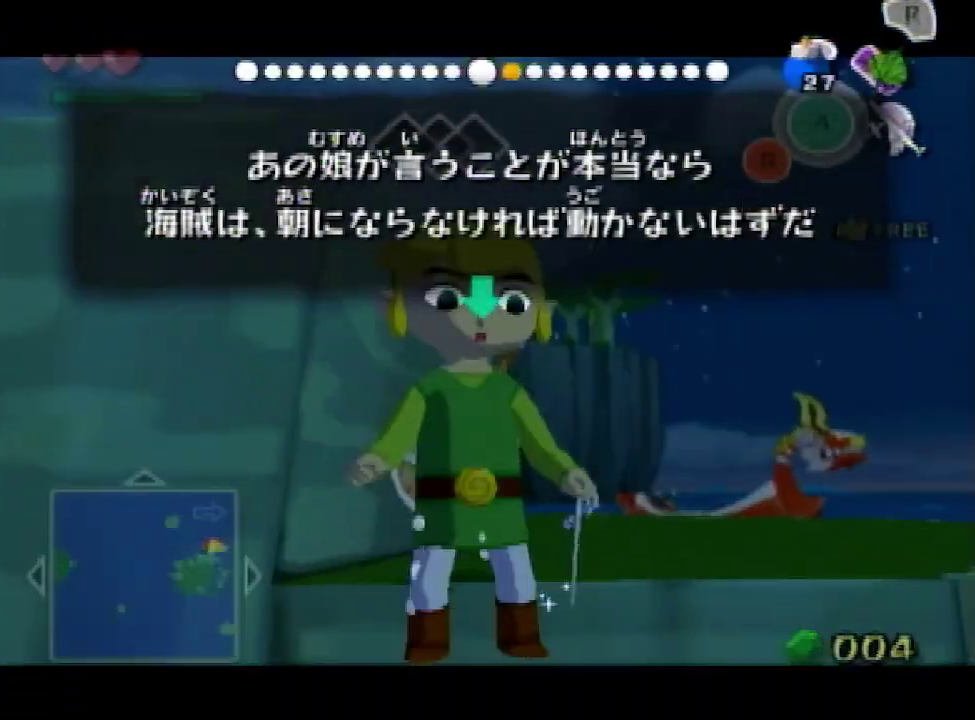
{"buttons": [], "left_stick": "center", "right_stick": "center", "events": [[67, "B", "up"]]}